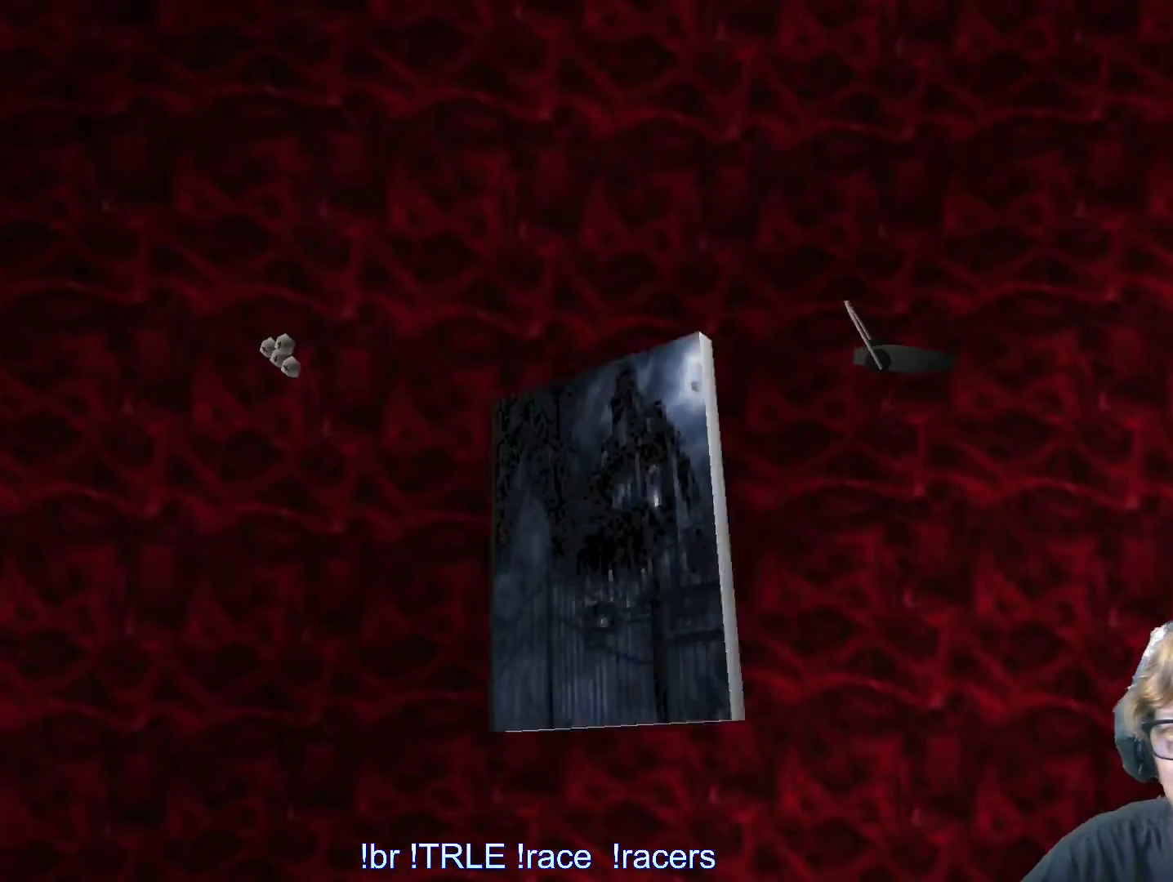
Gameplay with keyboard; each line is a JSON object with the keys held at the frame after it. "events" lists presses ("down") and releases ("up") of "0", "1", "2", "3", "4", "5", "6", "7", "8", "9", "alt", "ctrl_l", "ctrl_r", "dash", "down", "duck", "escape", "f2", "f3", "flare", "left", "load", "look", "return", "right", "roll", "save", "shift_l", "shift_r", "space", "stepl", "stepr" and "up" between this image and that frame as [ms after this image, input, new state], when the widget could be followed in between. No other keys are recorded. Mouse input is not recorded. Key names are as the overlay labels them; some are game actions (e.g. jump) rather than physical keys.
{"keys": ["up"], "events": []}
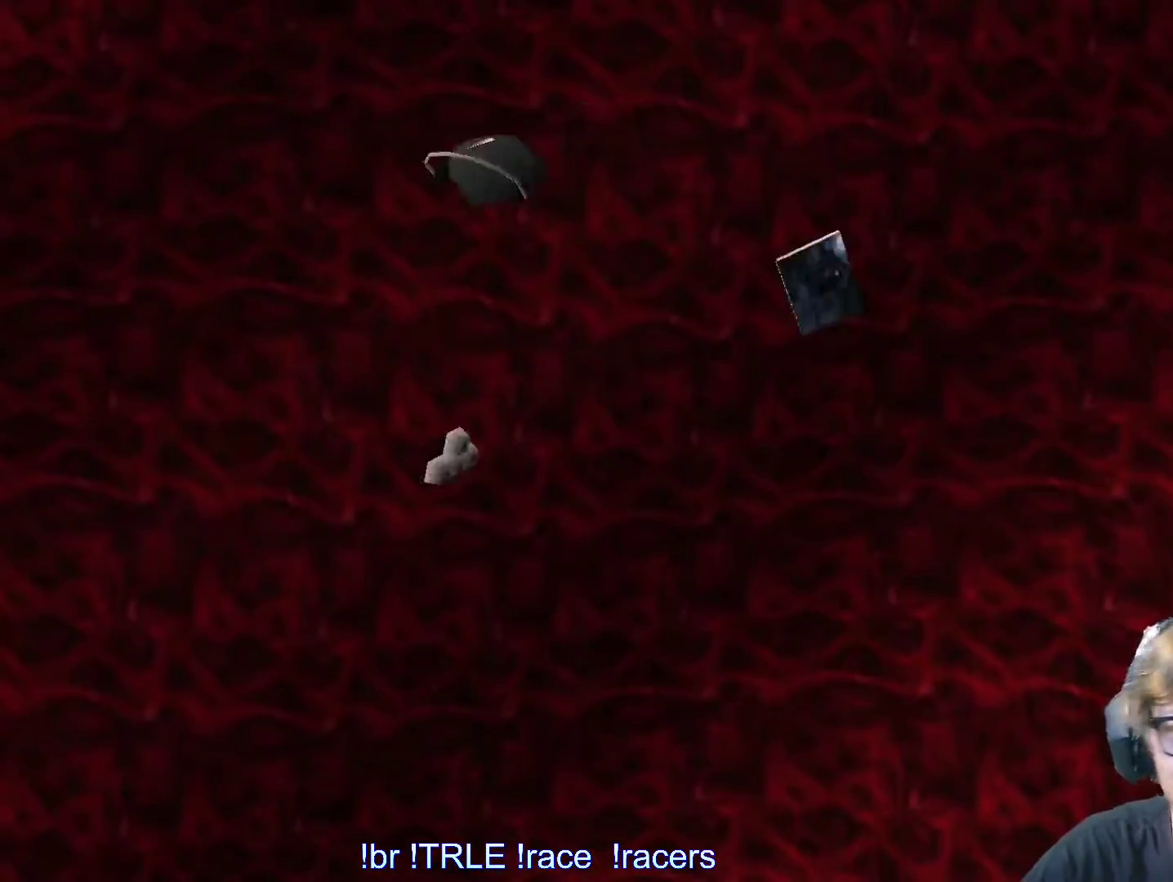
{"keys": ["up"], "events": []}
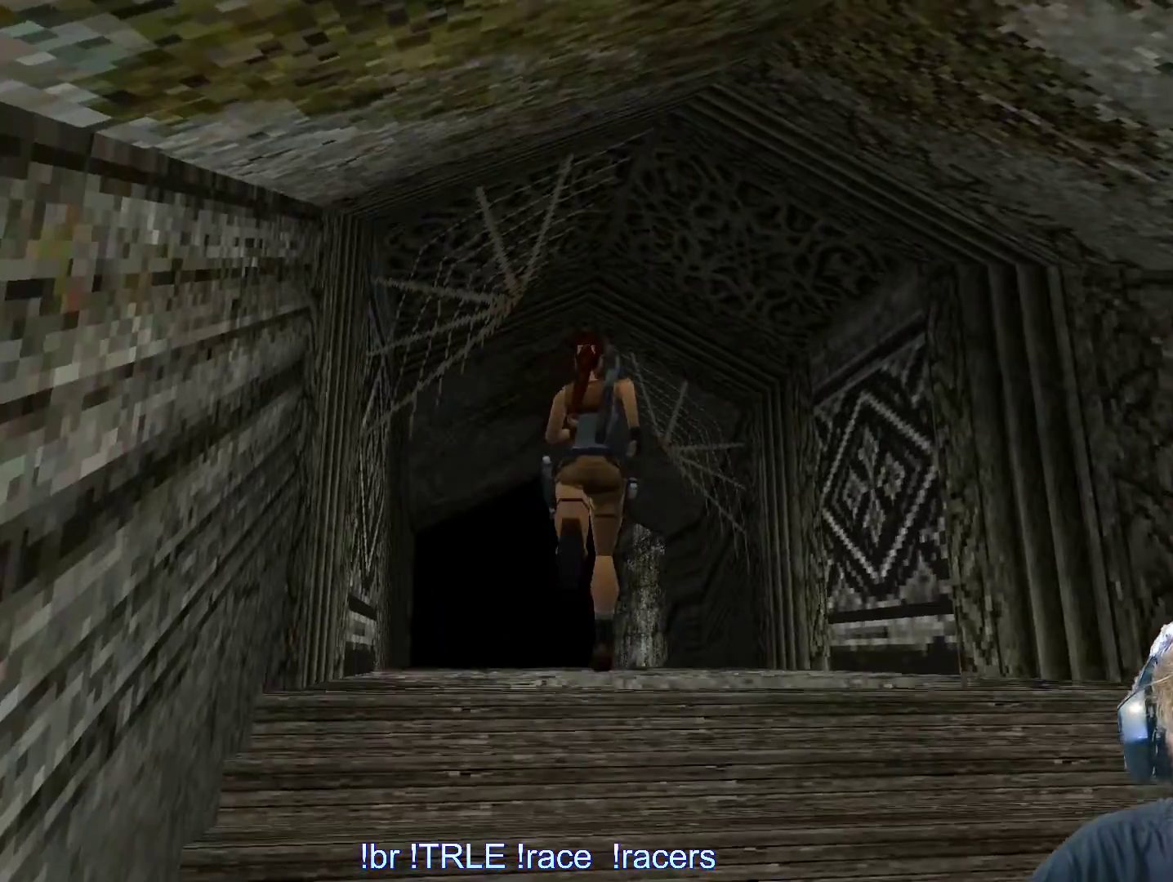
{"keys": ["space", "up"], "events": [[50, "right", "down"], [383, "right", "up"], [483, "space", "down"]]}
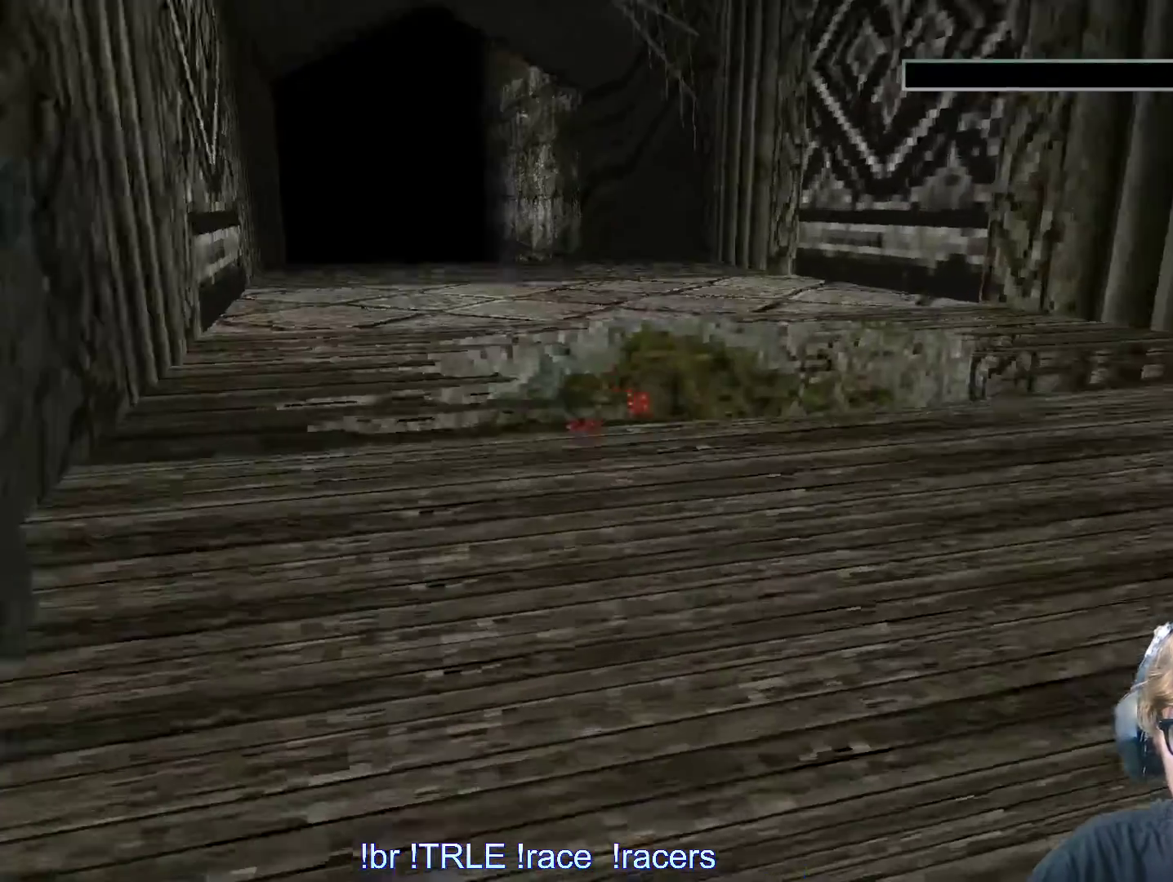
{"keys": [], "events": [[67, "space", "up"], [100, "up", "up"]]}
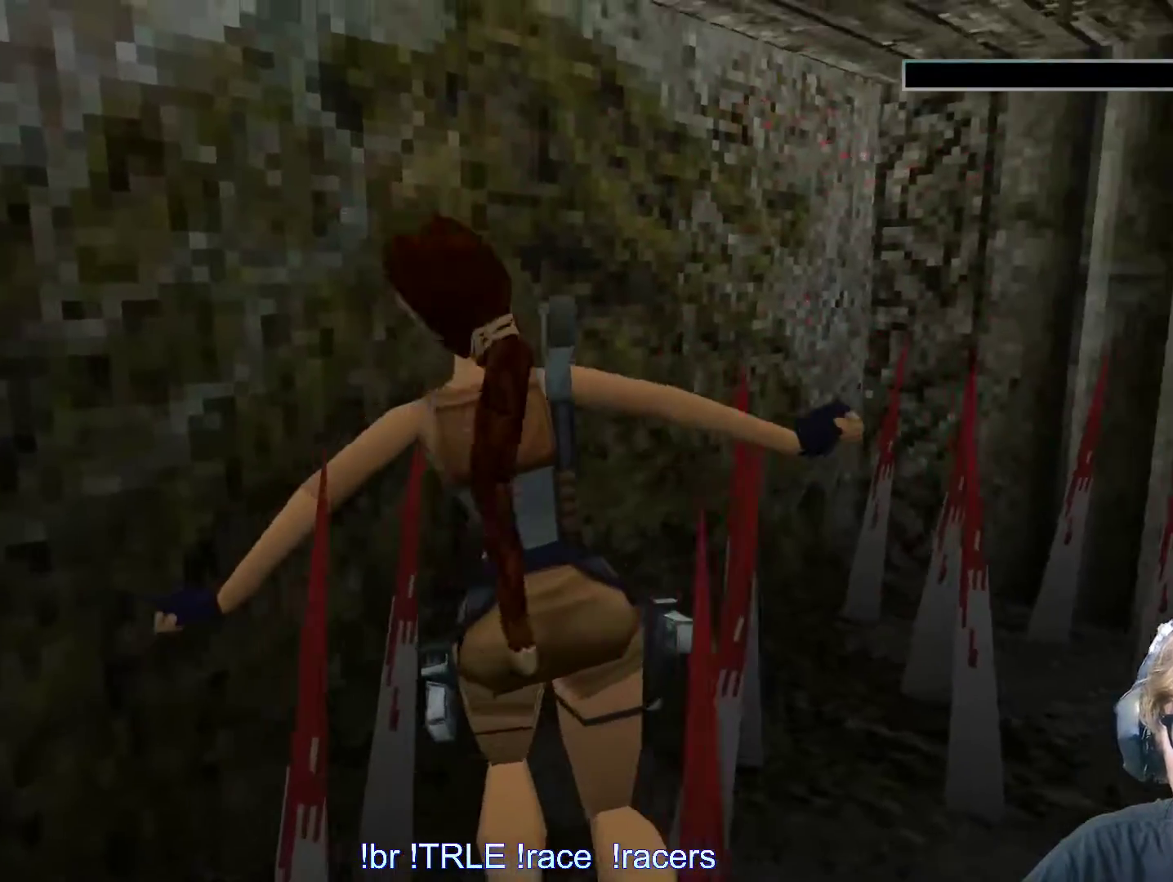
{"keys": [], "events": []}
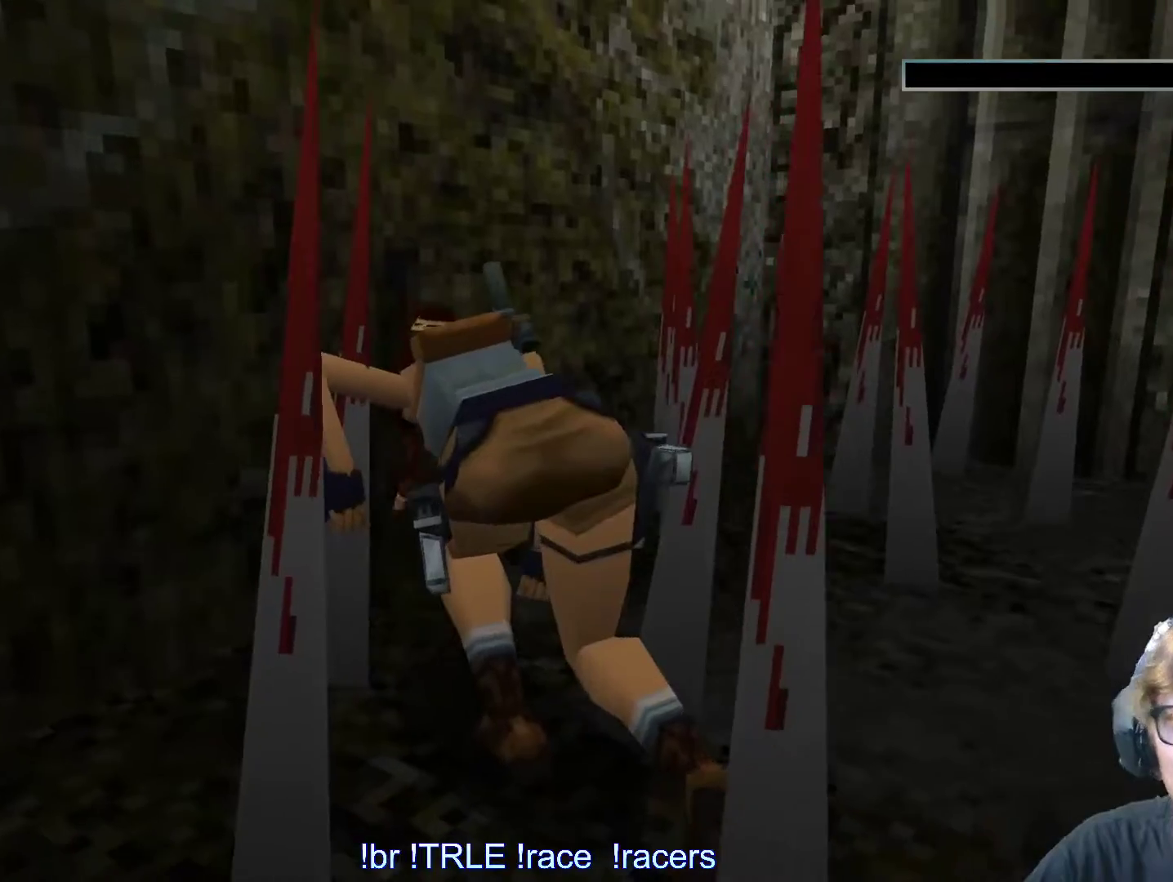
{"keys": [], "events": []}
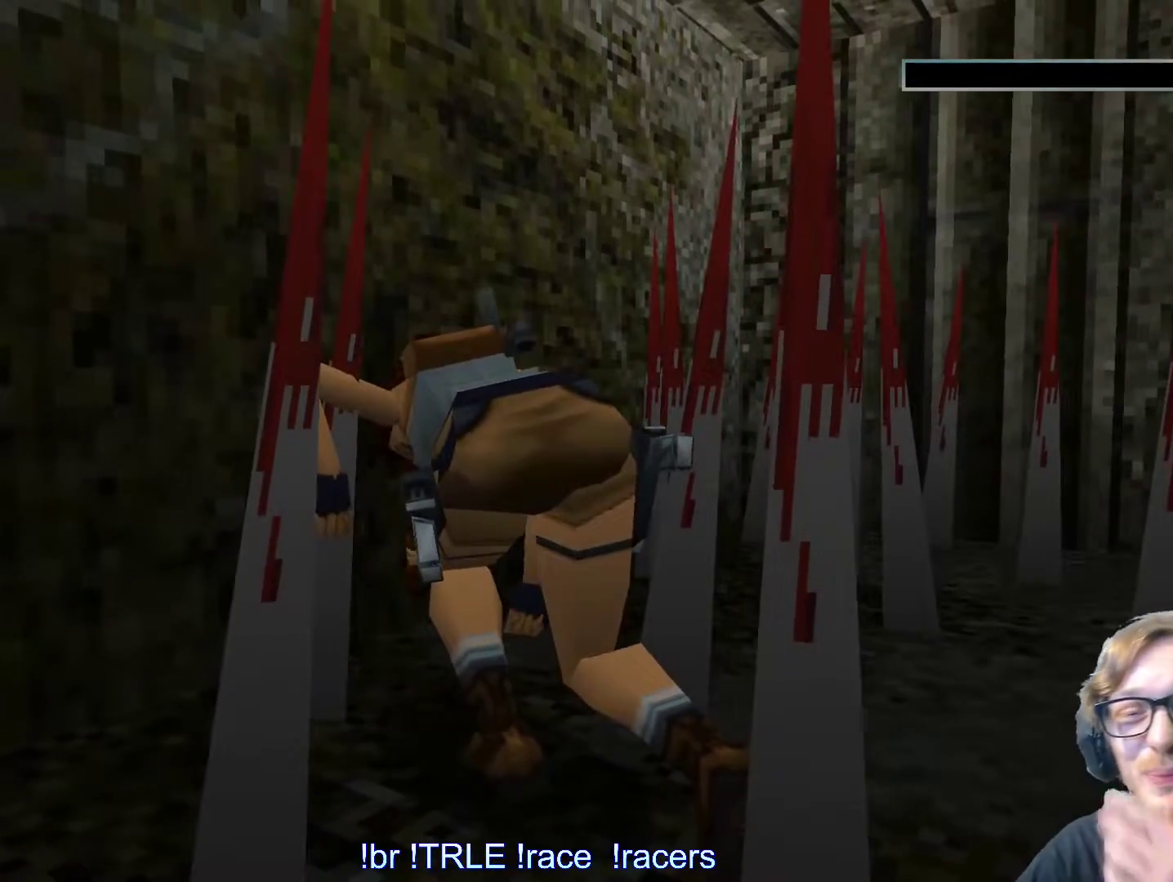
{"keys": [], "events": [[400, "return", "down"], [483, "return", "up"]]}
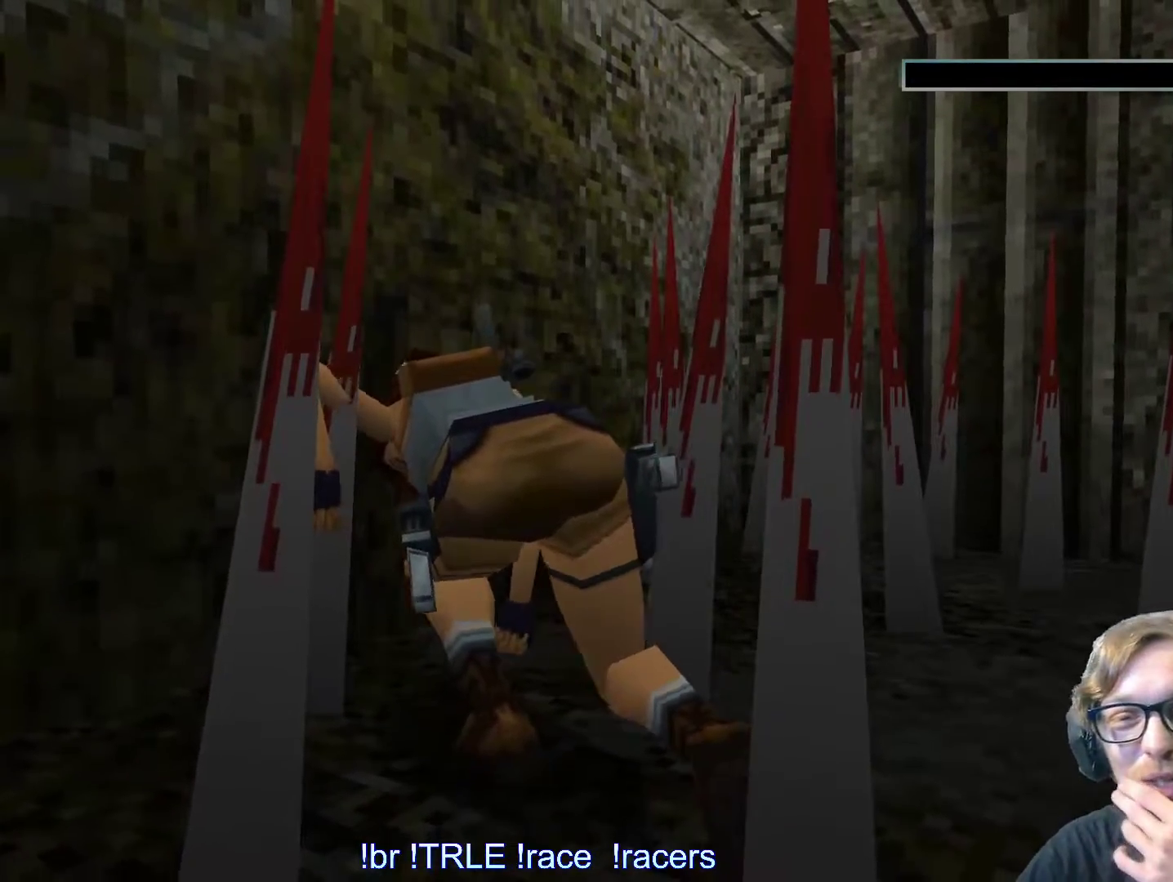
{"keys": ["return"], "events": [[117, "return", "down"], [217, "return", "up"], [317, "return", "down"], [367, "return", "up"], [500, "return", "down"]]}
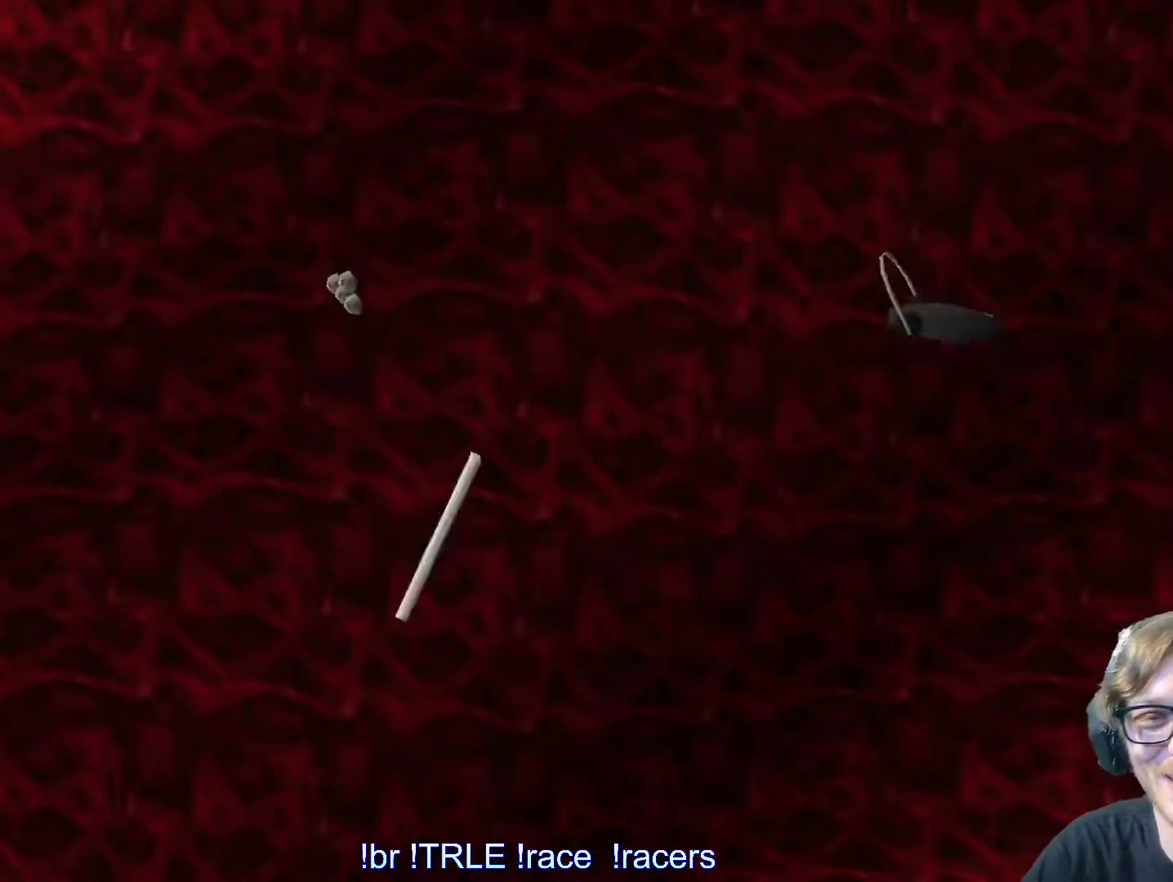
{"keys": [], "events": [[50, "return", "up"], [150, "return", "down"], [233, "return", "up"], [333, "return", "down"], [417, "return", "up"]]}
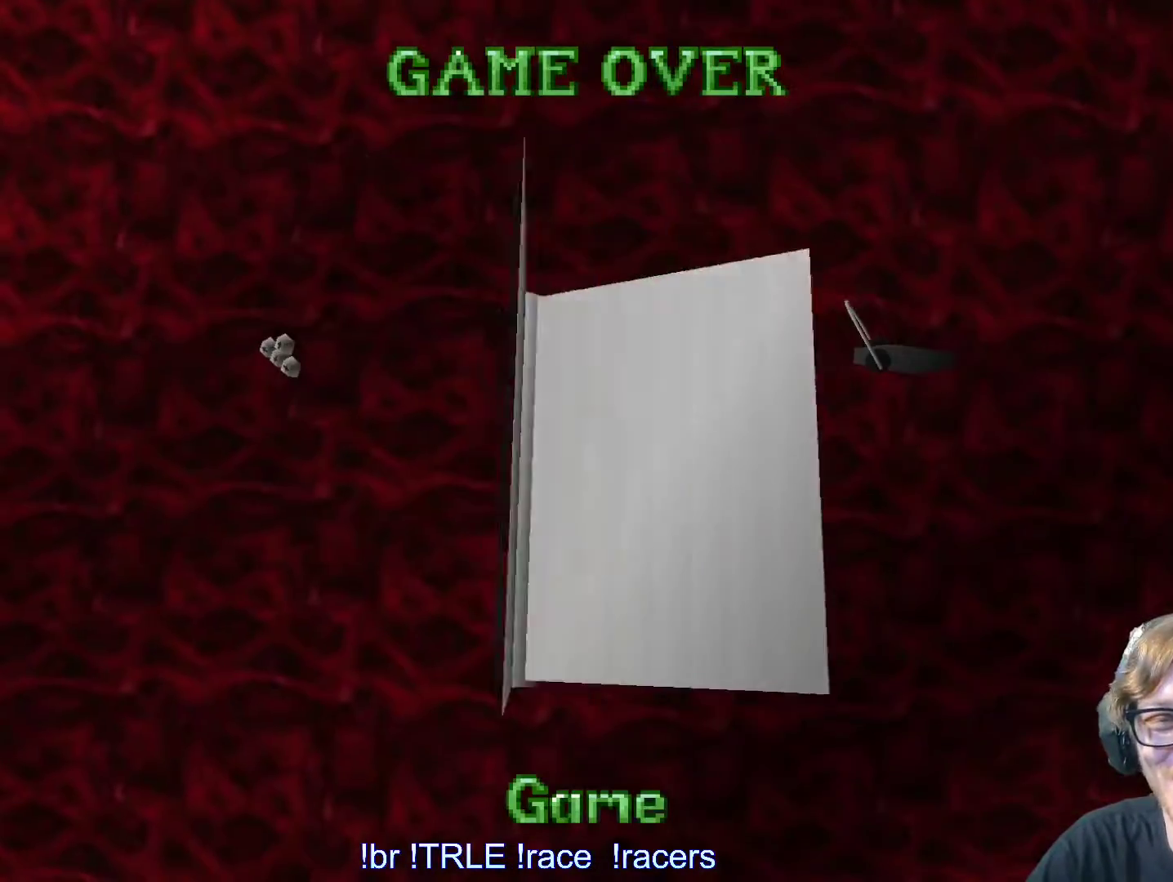
{"keys": [], "events": [[67, "return", "down"], [117, "return", "up"], [217, "return", "down"], [300, "return", "up"], [383, "return", "down"], [483, "return", "up"]]}
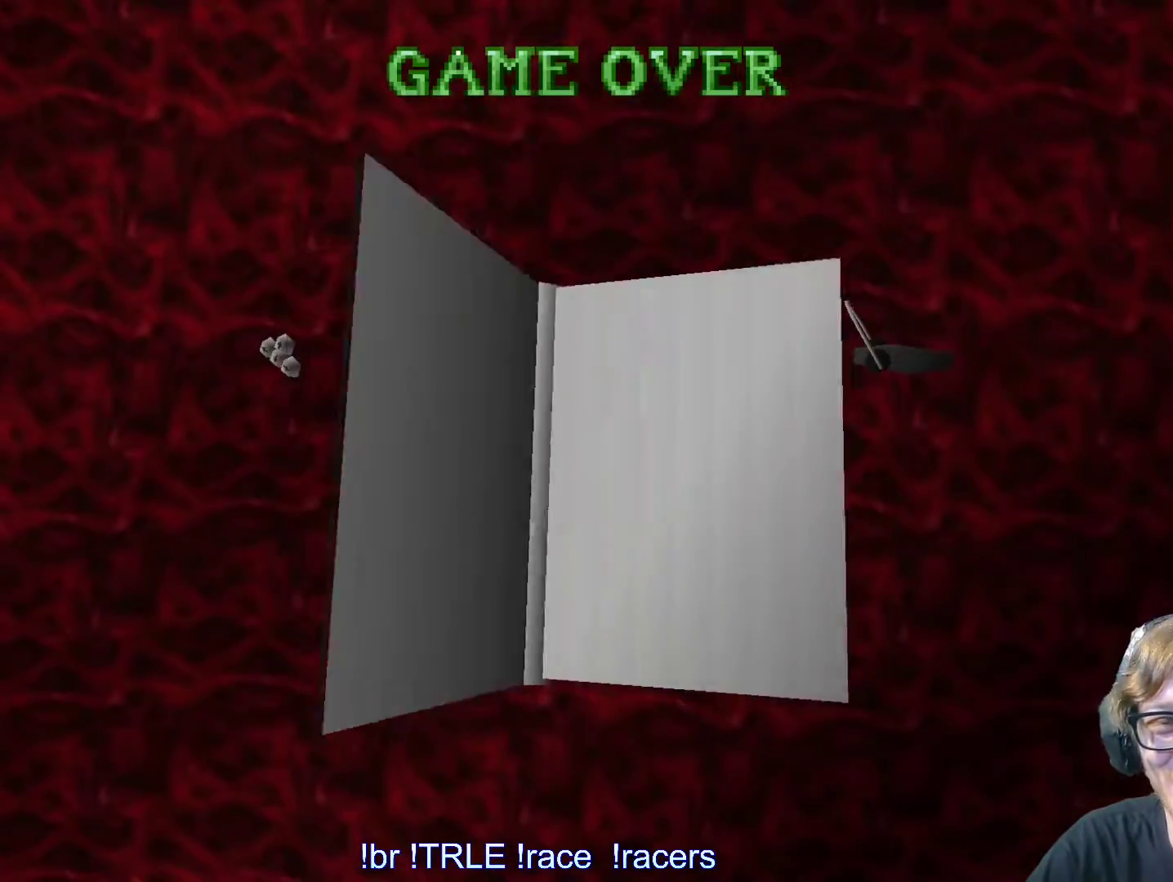
{"keys": ["alt", "down"], "events": [[83, "return", "down"], [133, "return", "up"], [317, "down", "down"], [350, "alt", "down"]]}
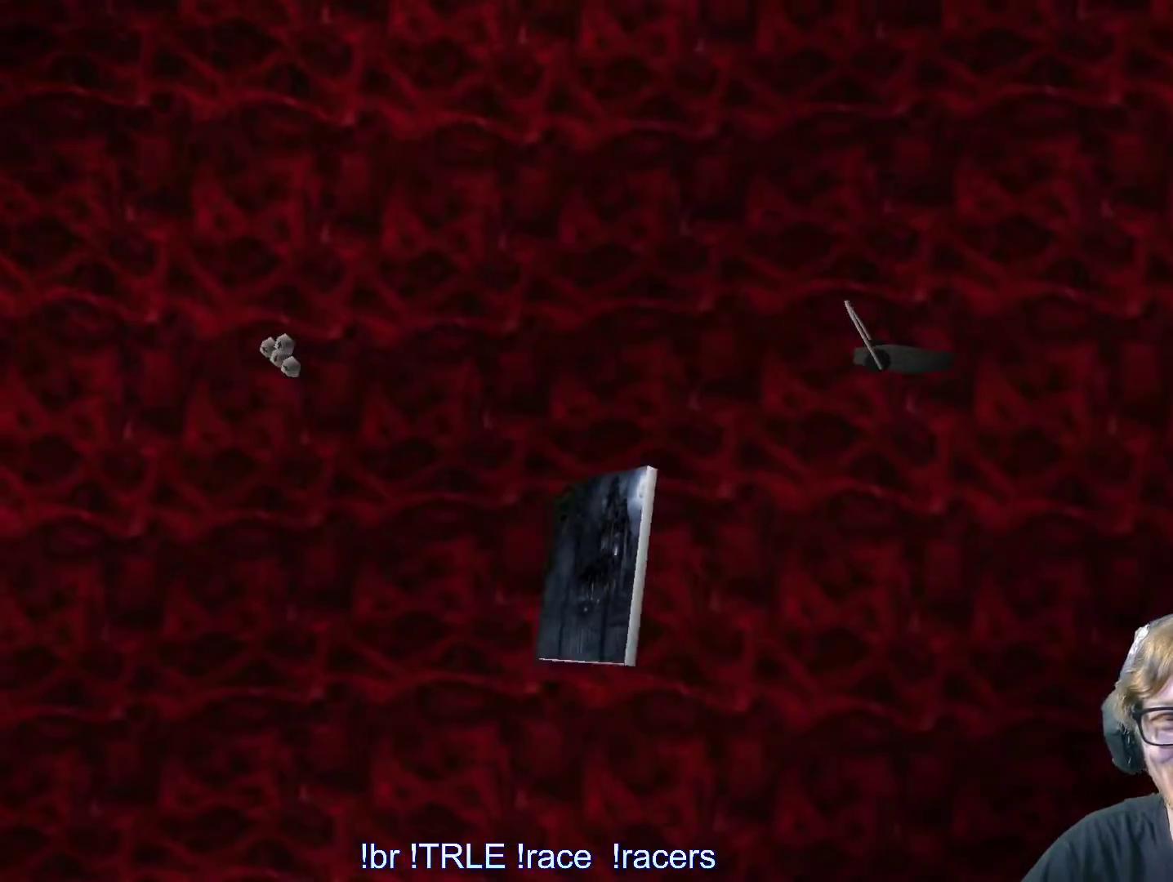
{"keys": ["alt", "down"], "events": []}
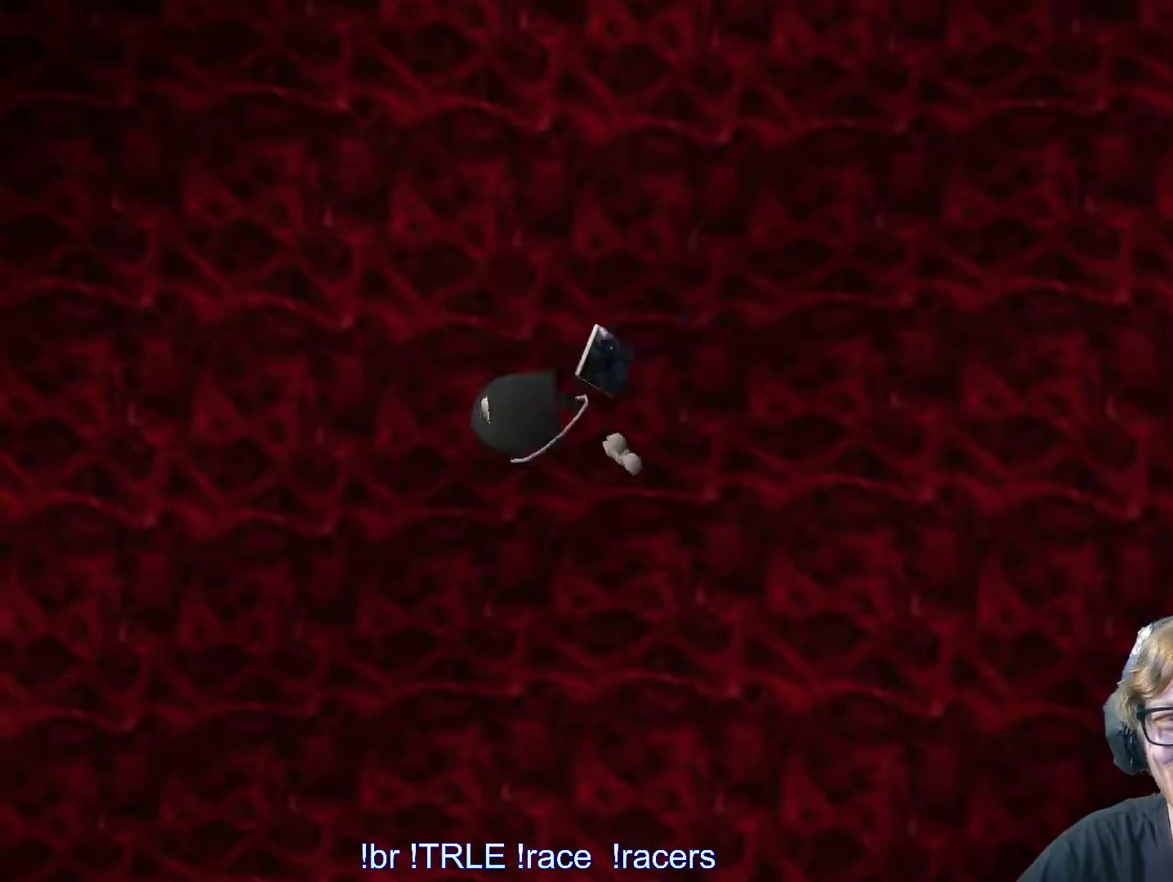
{"keys": ["alt", "down"], "events": []}
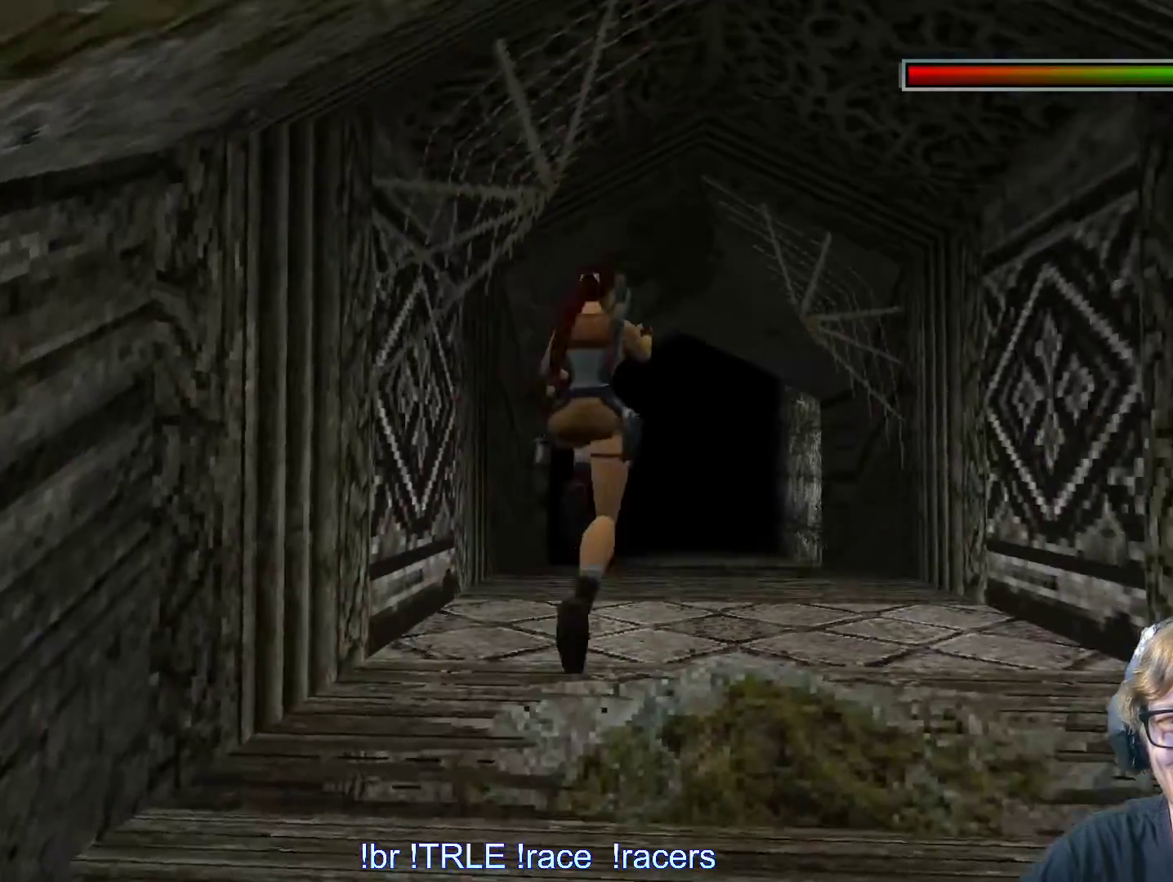
{"keys": [], "events": [[267, "alt", "up"], [267, "down", "up"]]}
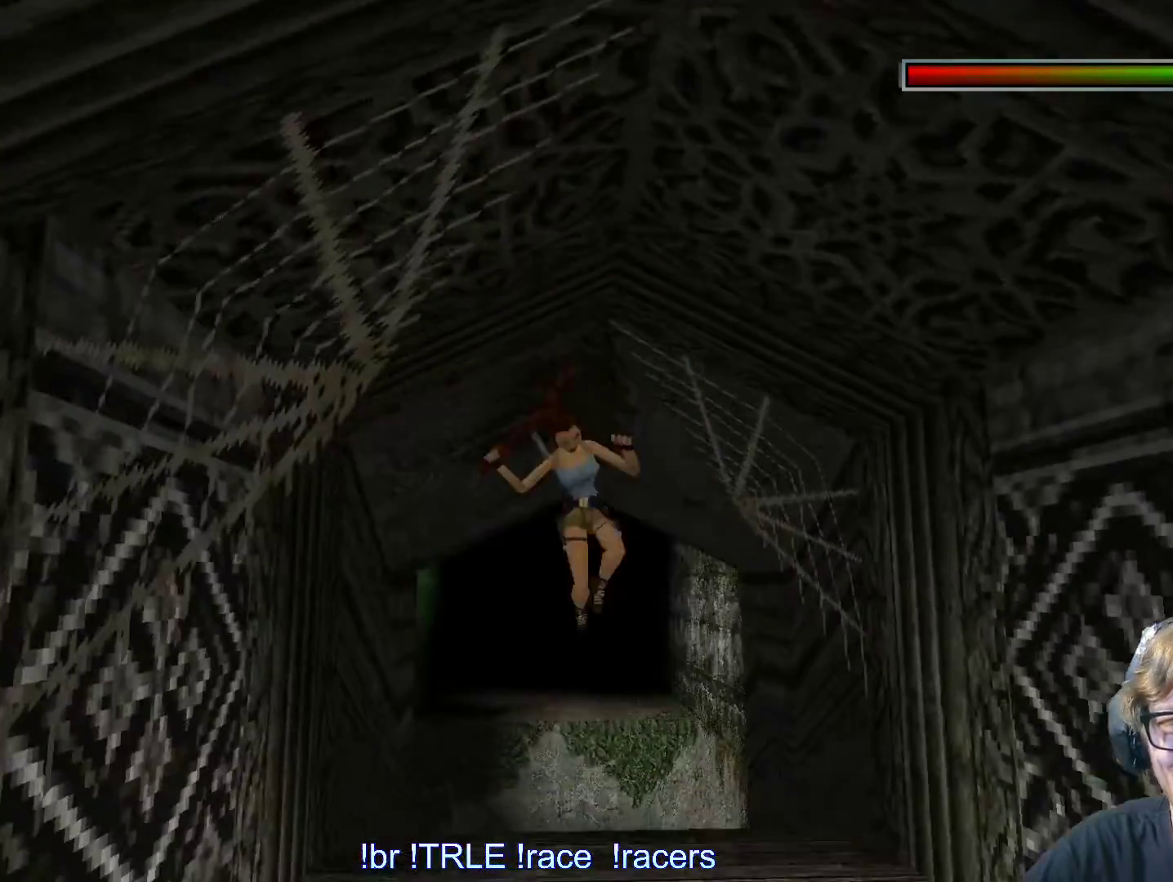
{"keys": [], "events": []}
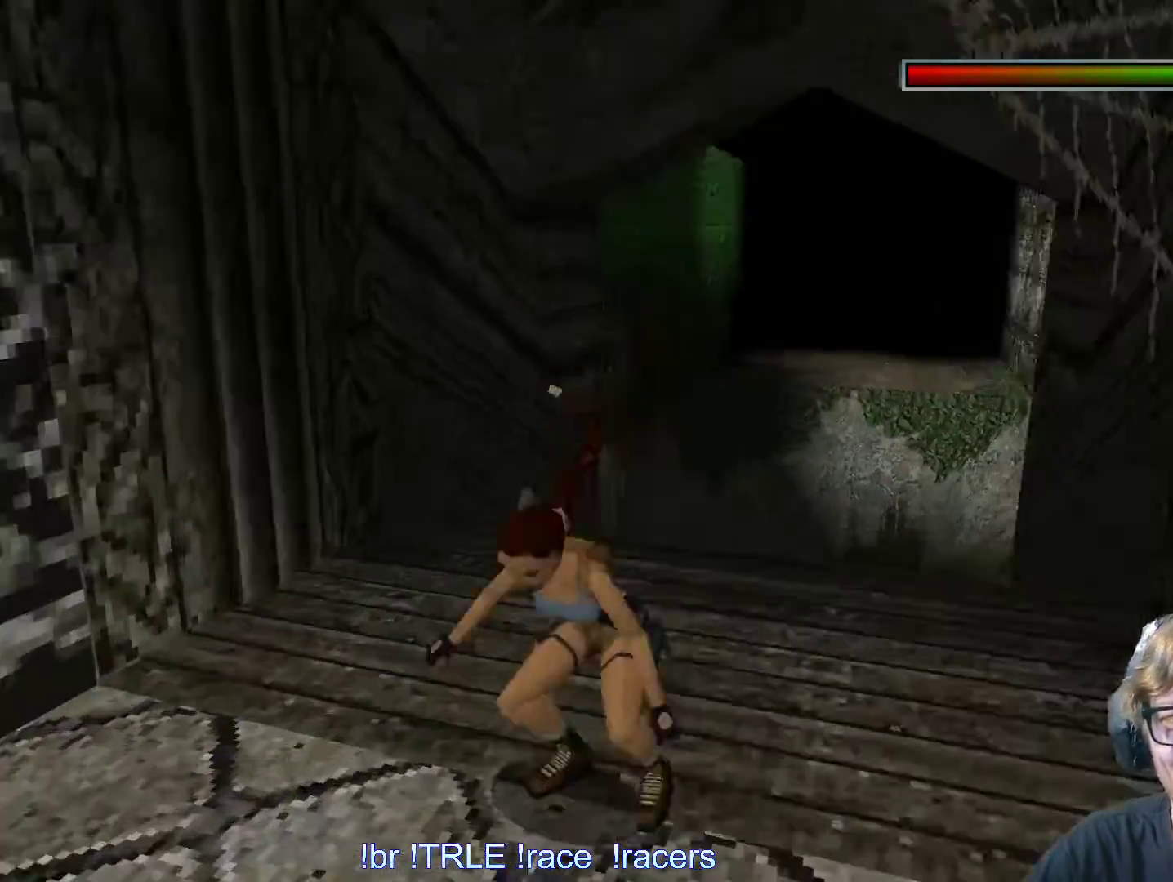
{"keys": [], "events": []}
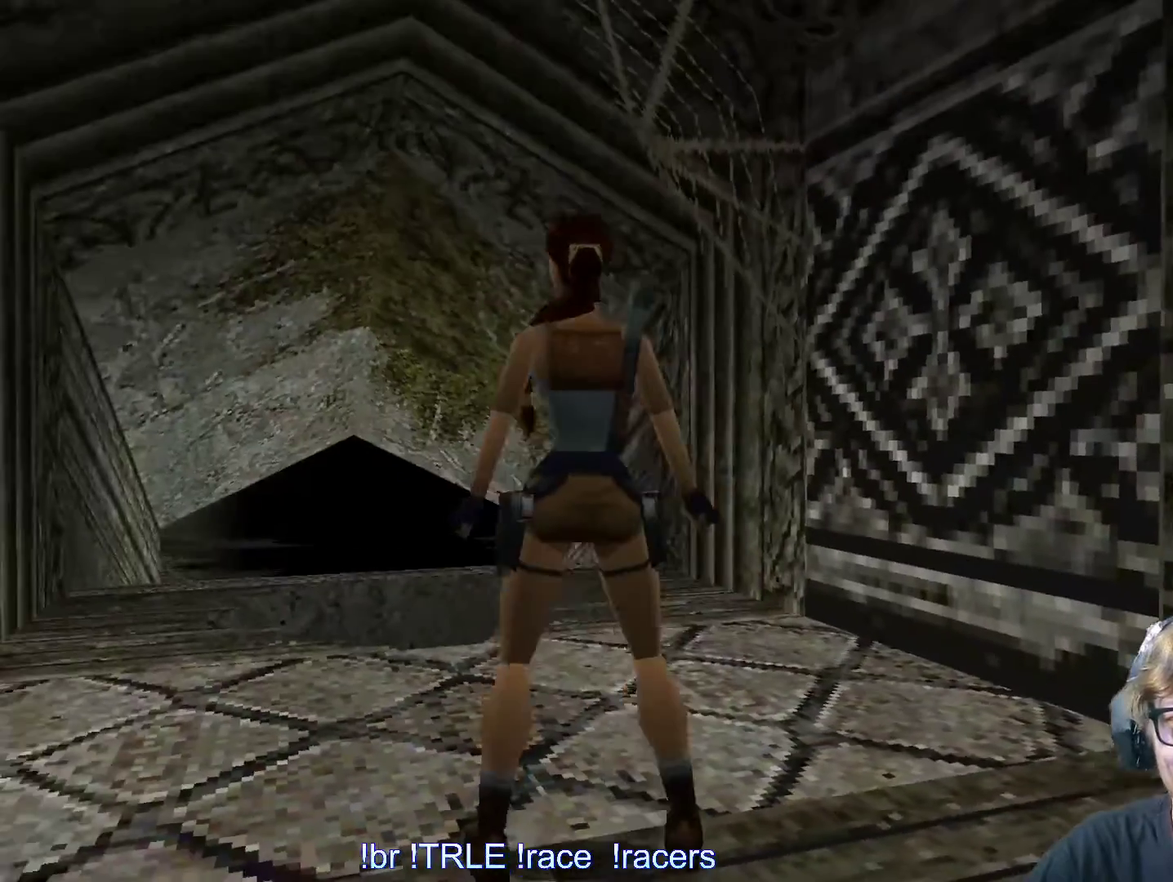
{"keys": ["right"], "events": [[33, "right", "down"], [233, "space", "down"], [367, "space", "up"]]}
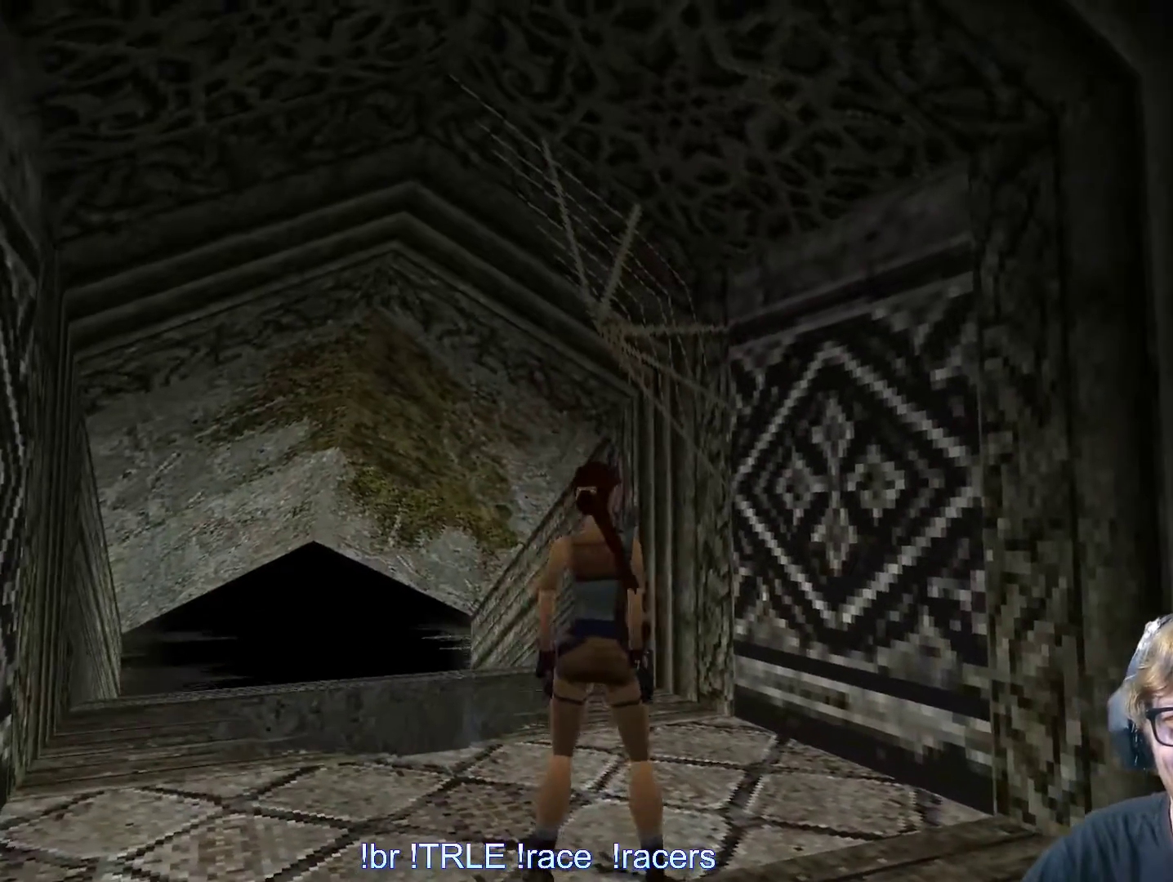
{"keys": ["right"], "events": []}
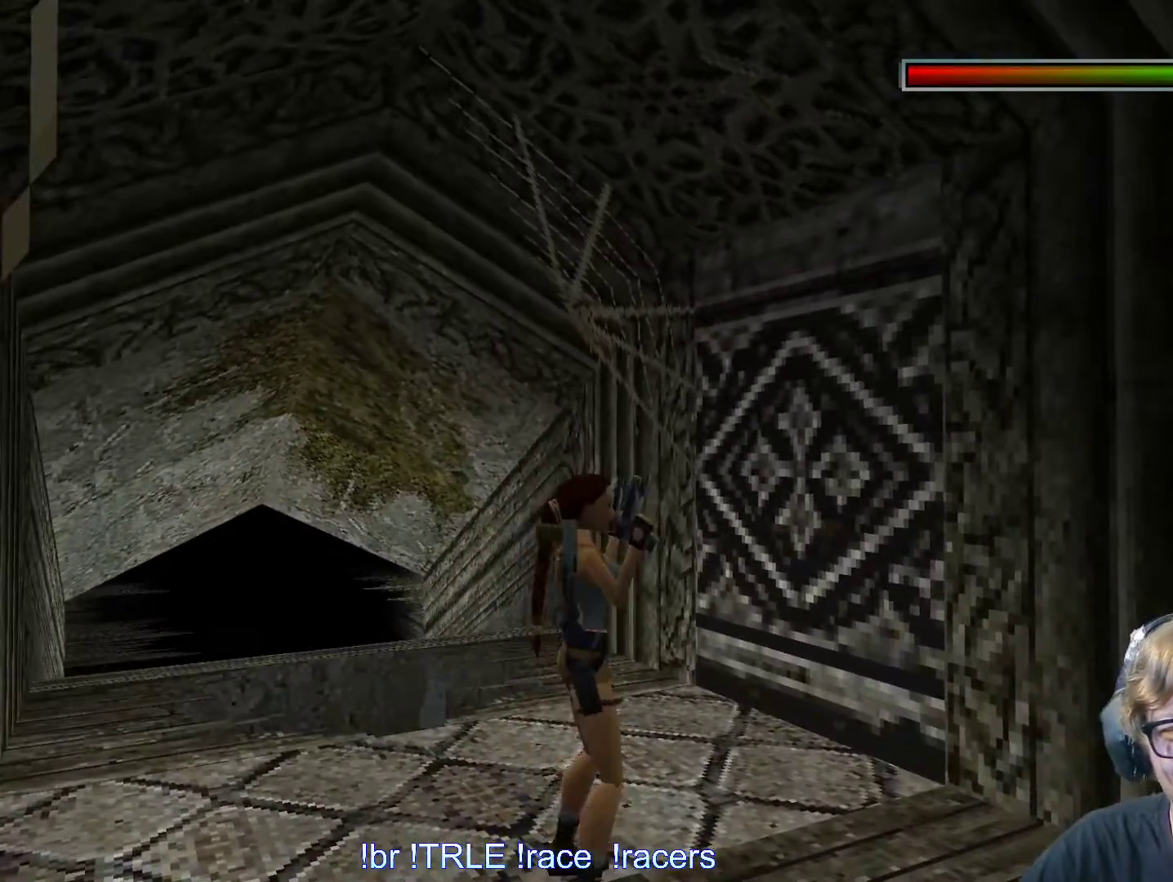
{"keys": [], "events": [[400, "right", "up"]]}
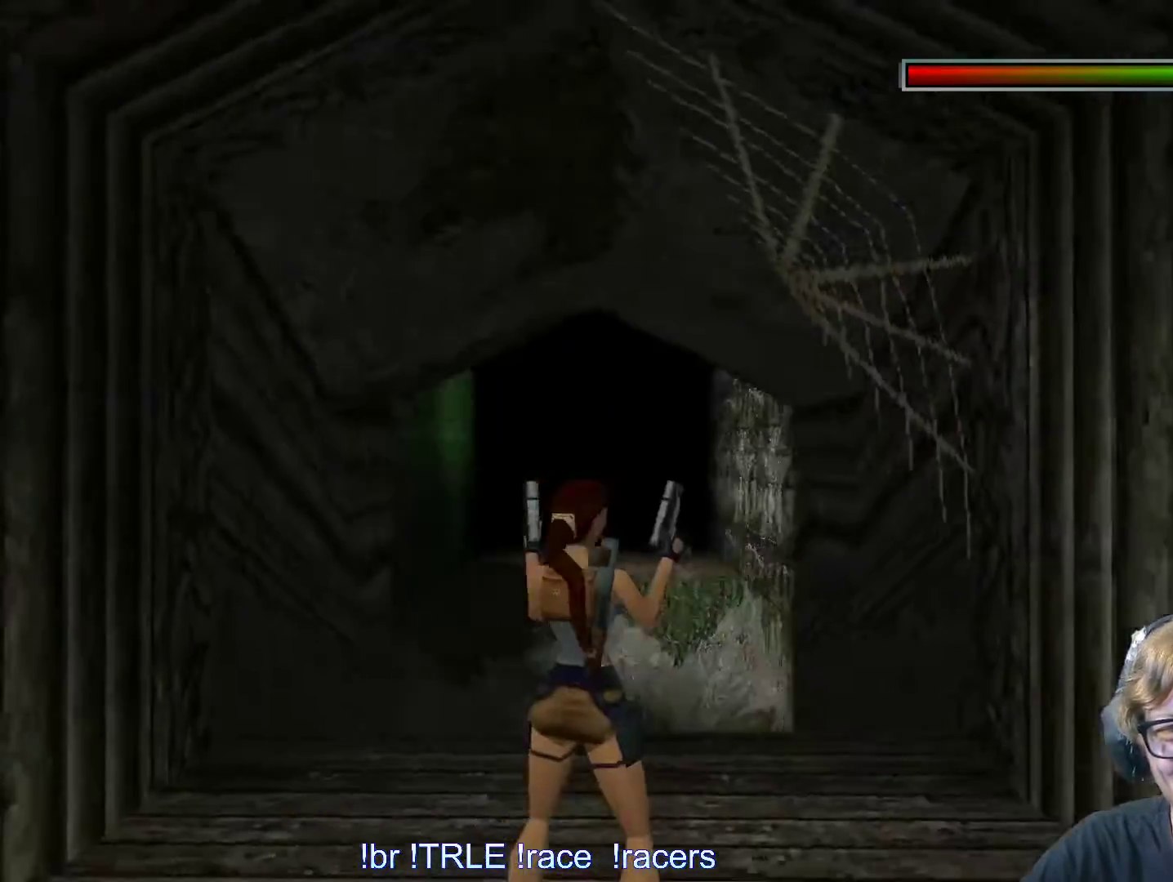
{"keys": ["look", "up"], "events": [[83, "look", "down"], [217, "up", "down"]]}
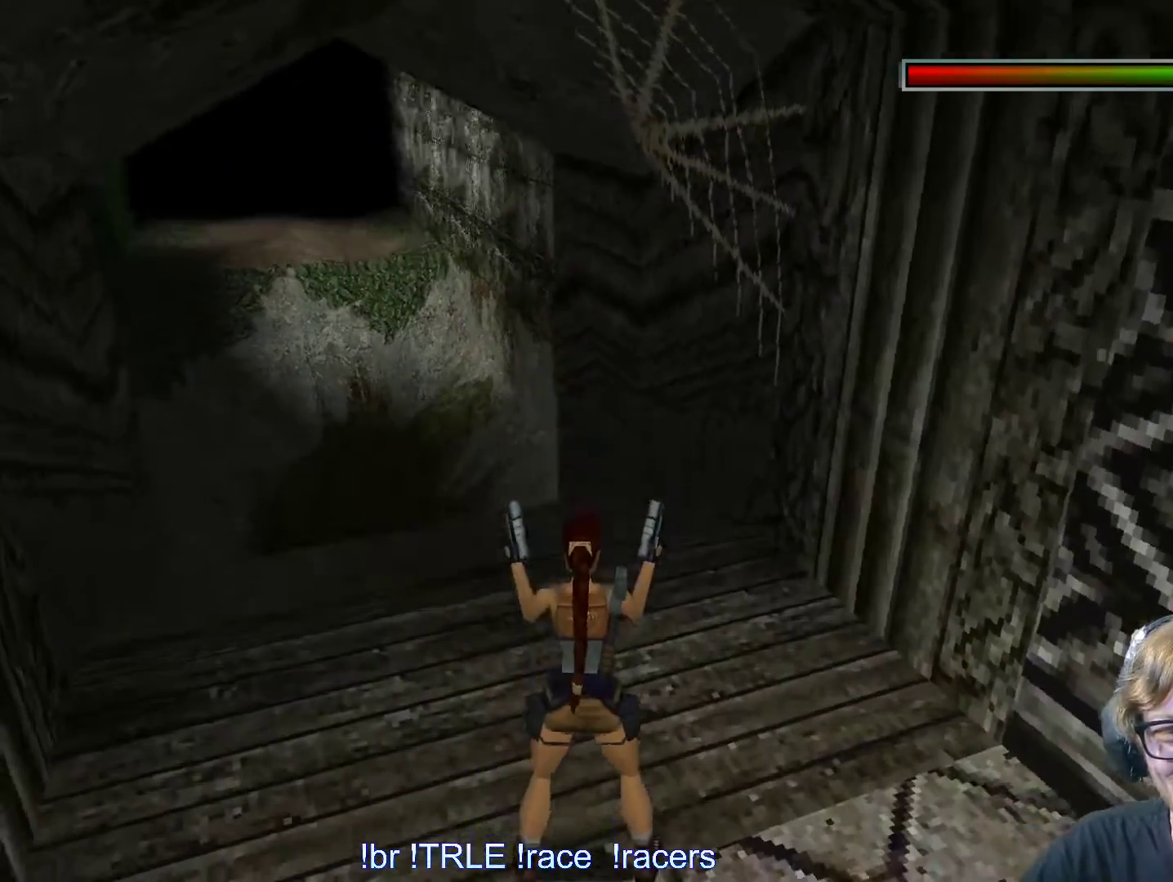
{"keys": ["look"], "events": [[150, "up", "up"]]}
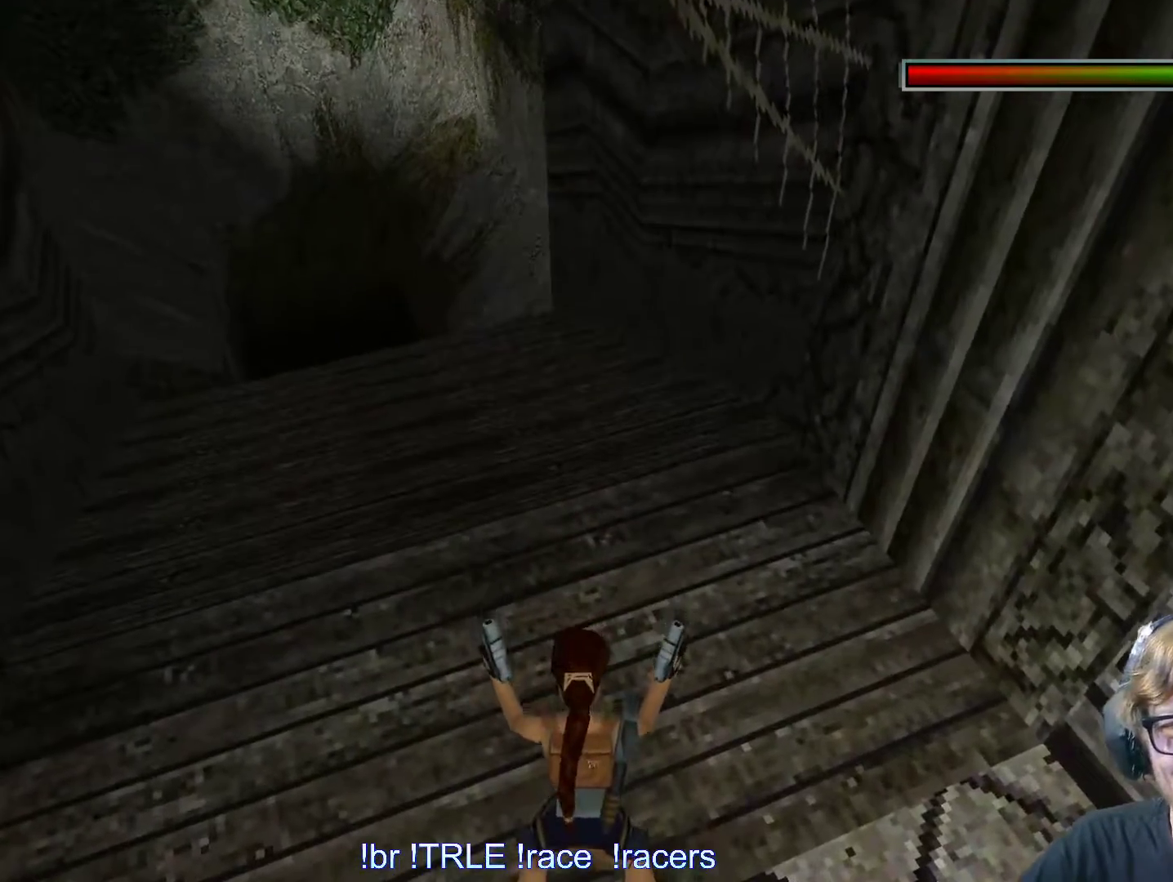
{"keys": [], "events": [[17, "look", "up"], [67, "up", "down"], [250, "left", "down"], [433, "up", "up"], [483, "left", "up"]]}
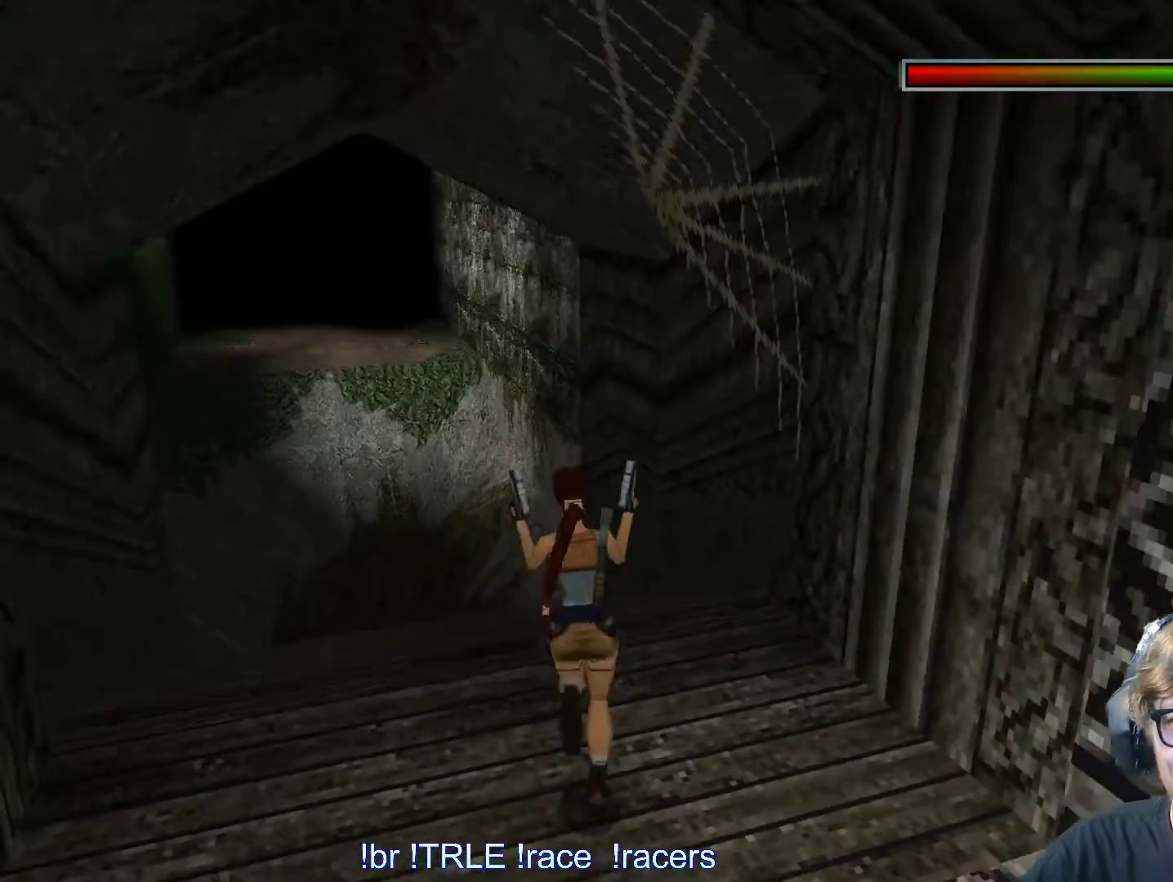
{"keys": ["look"], "events": [[33, "left", "down"], [317, "left", "up"], [417, "look", "down"]]}
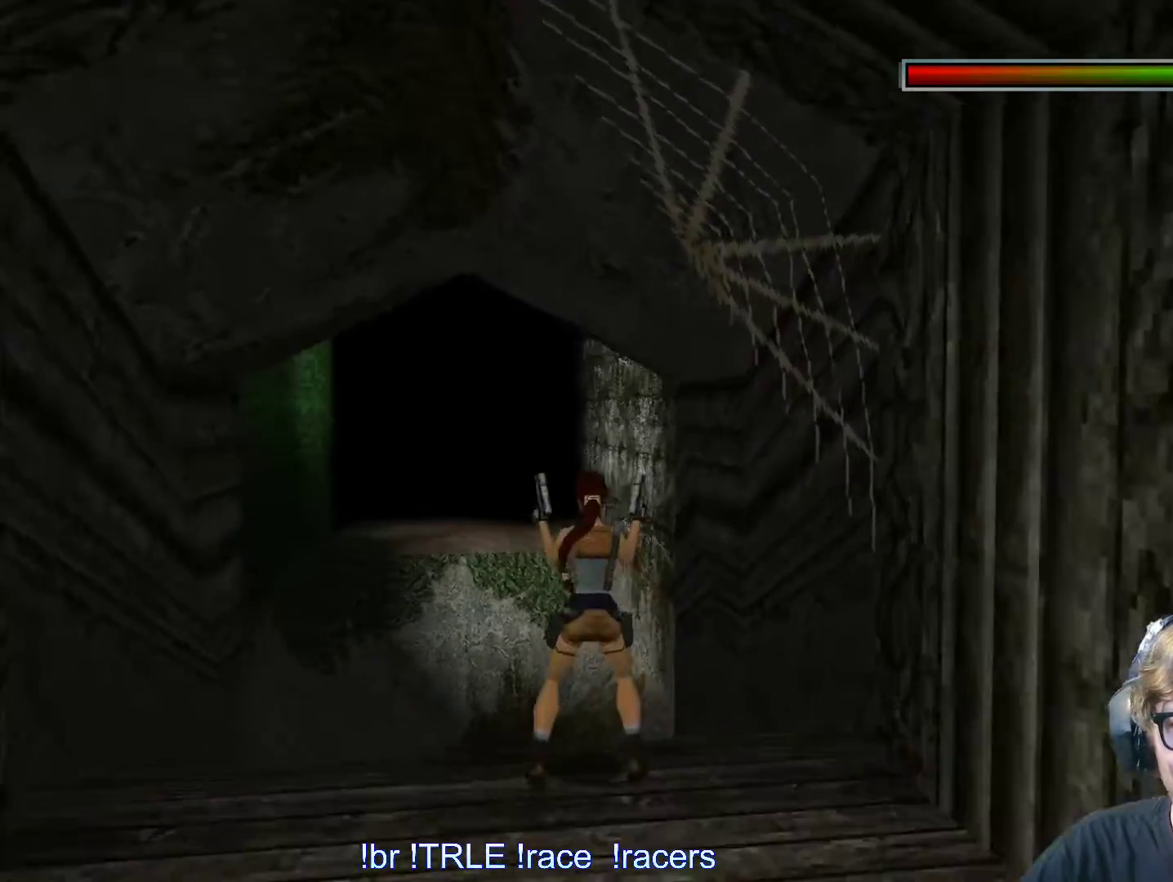
{"keys": ["look", "up"], "events": [[100, "up", "down"]]}
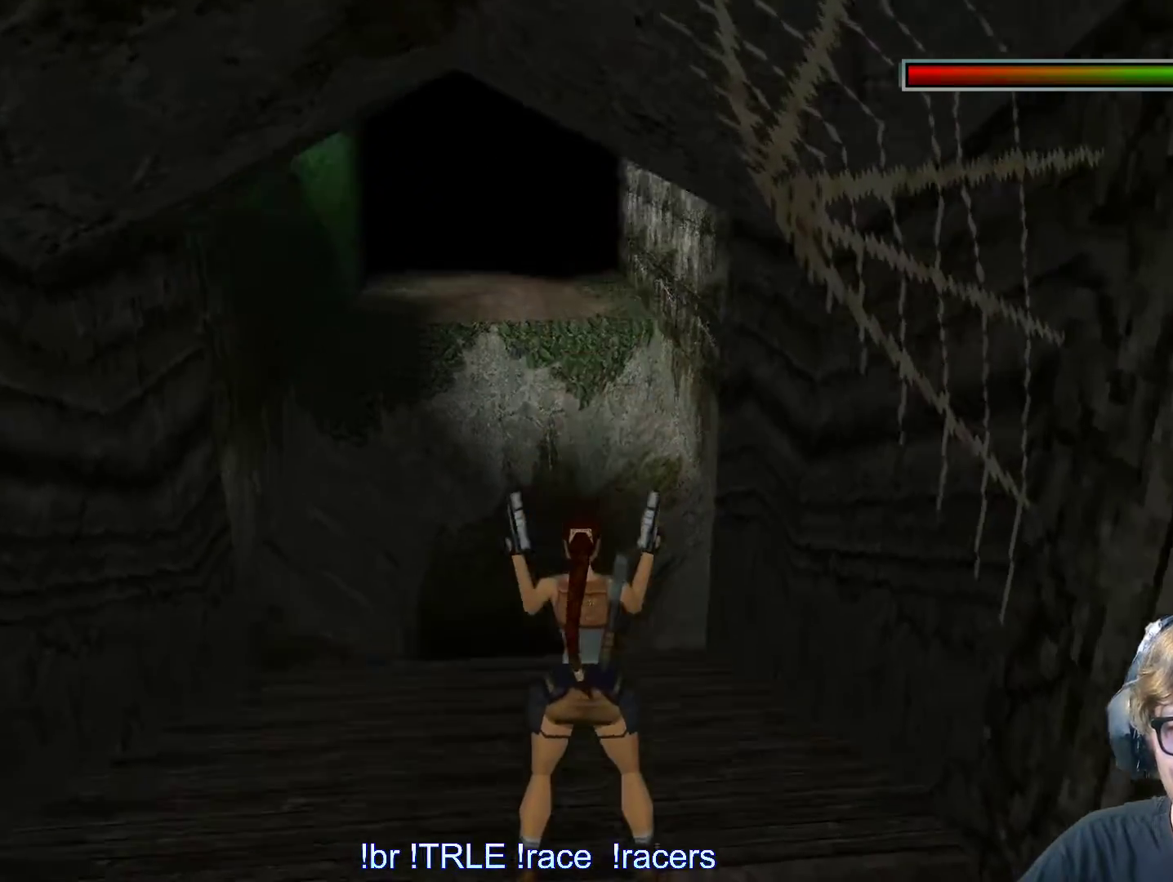
{"keys": ["look"], "events": [[217, "up", "up"]]}
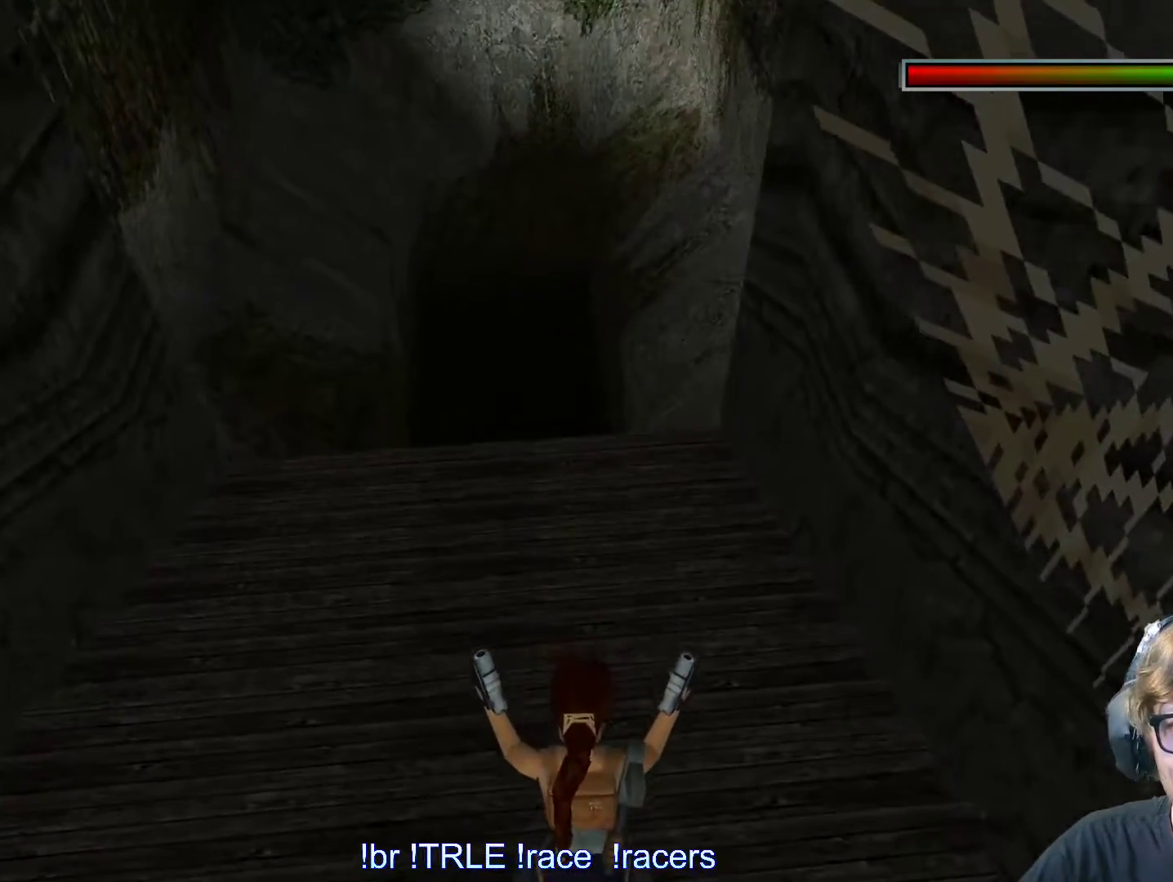
{"keys": ["left", "up"], "events": [[83, "look", "up"], [83, "up", "down"], [283, "left", "down"]]}
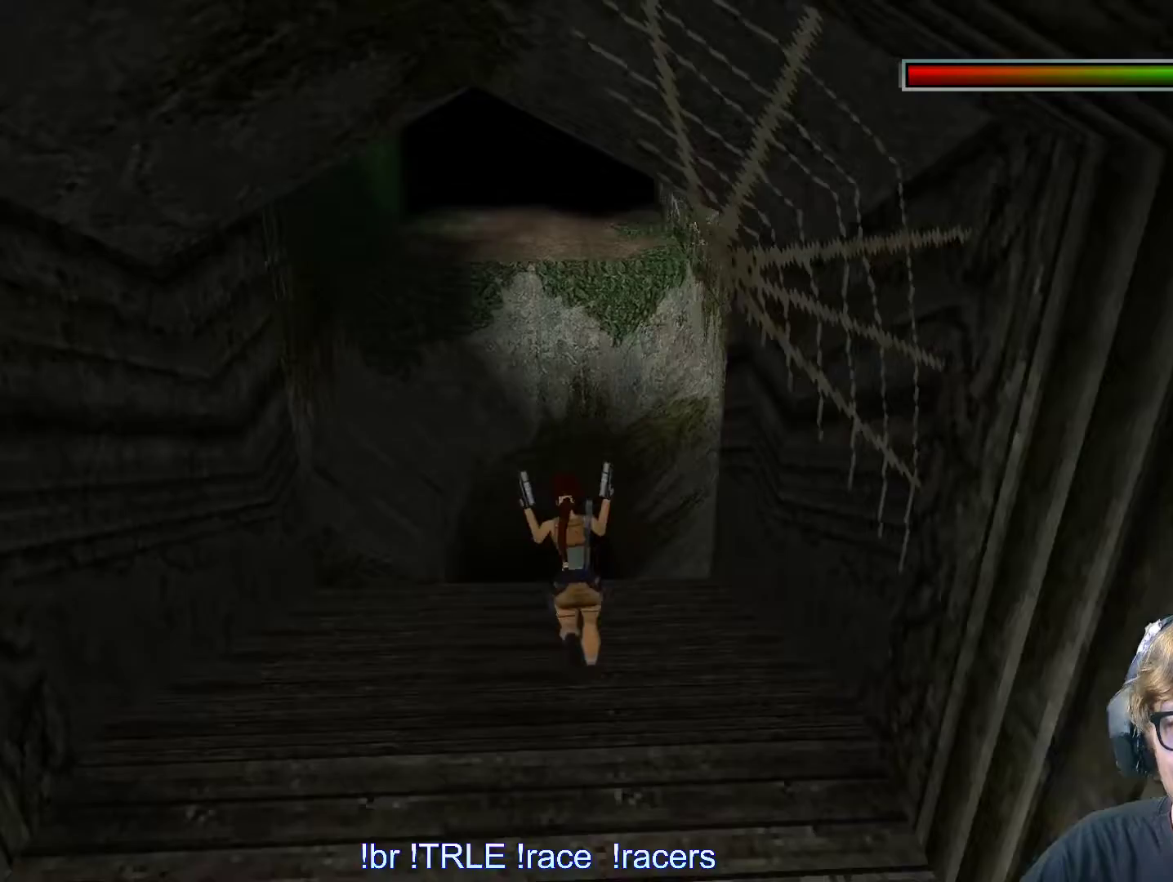
{"keys": ["shift_l", "up"], "events": [[100, "left", "up"], [200, "shift_l", "down"]]}
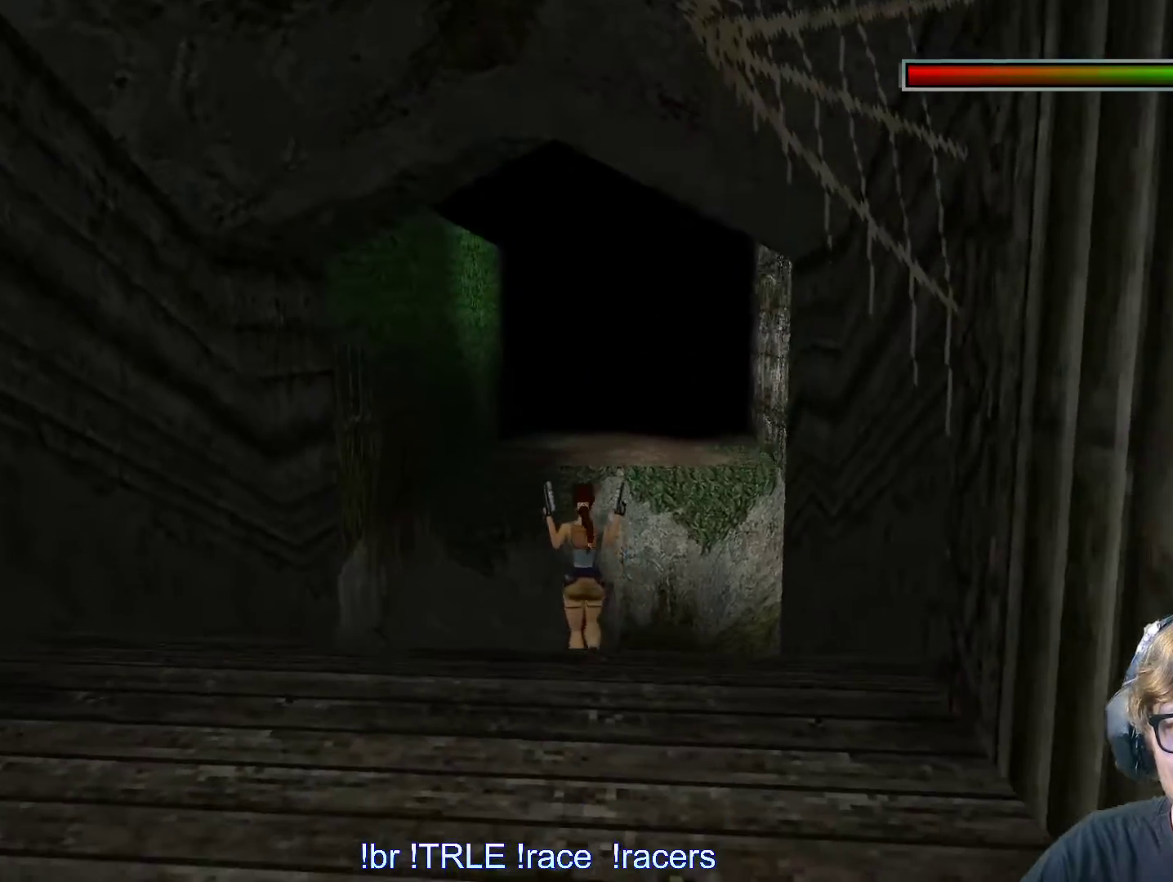
{"keys": ["shift_l", "up"], "events": [[150, "space", "down"], [250, "space", "up"]]}
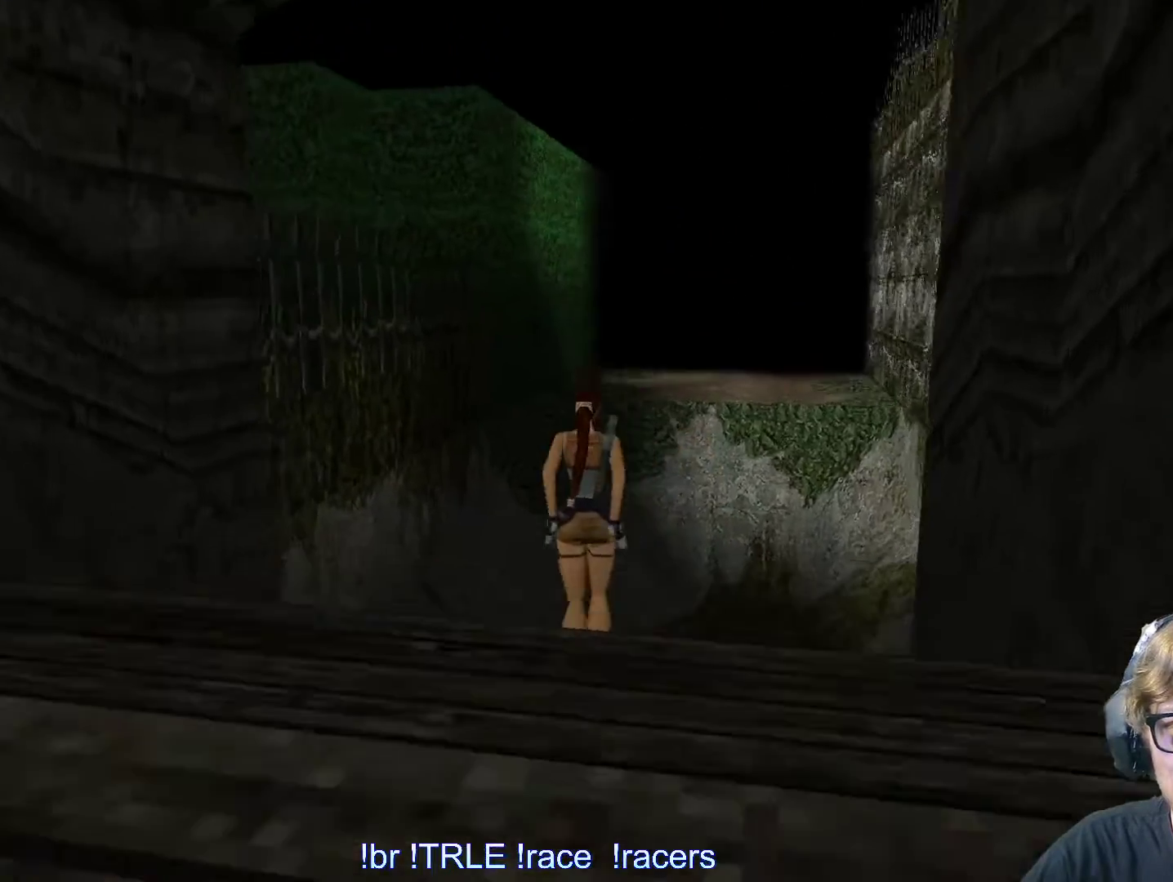
{"keys": ["shift_l", "up"], "events": [[133, "left", "down"], [267, "left", "up"]]}
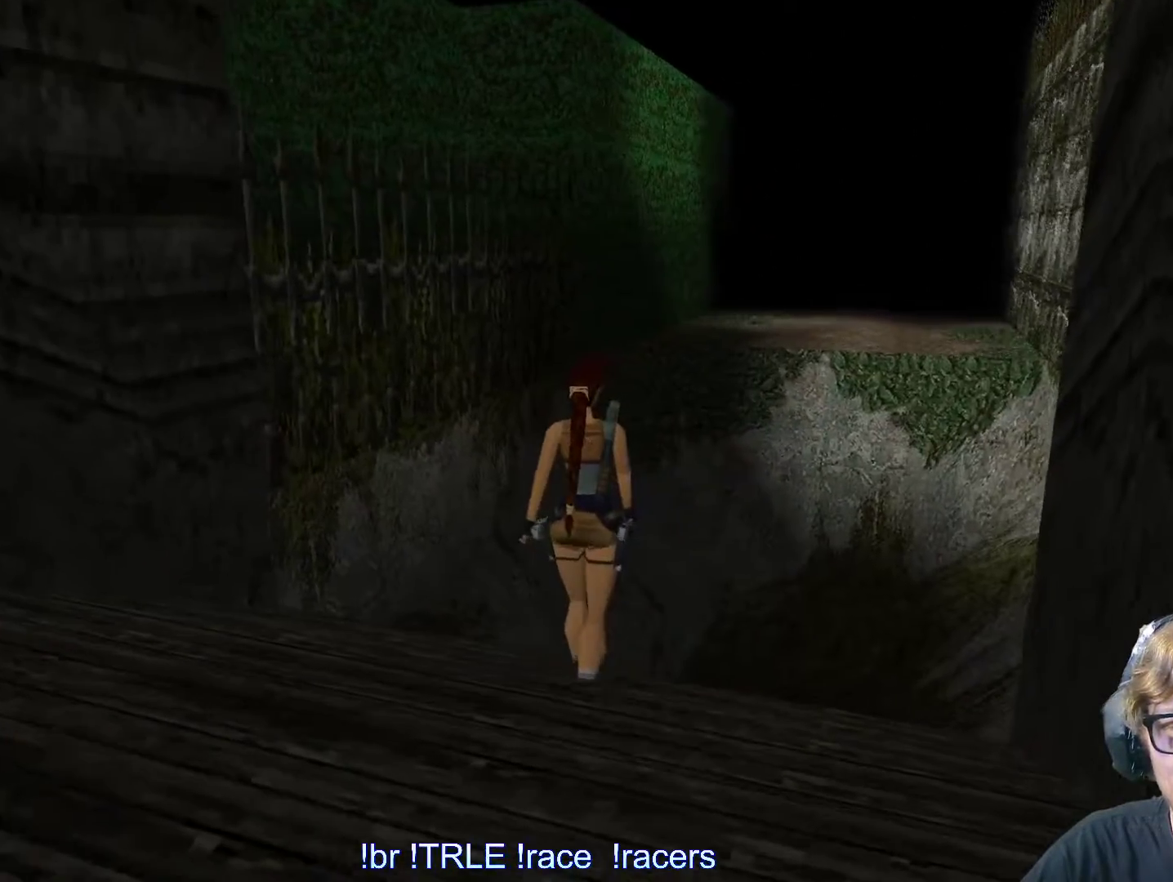
{"keys": ["left", "shift_l", "up"], "events": [[133, "left", "down"], [250, "left", "up"], [383, "left", "down"]]}